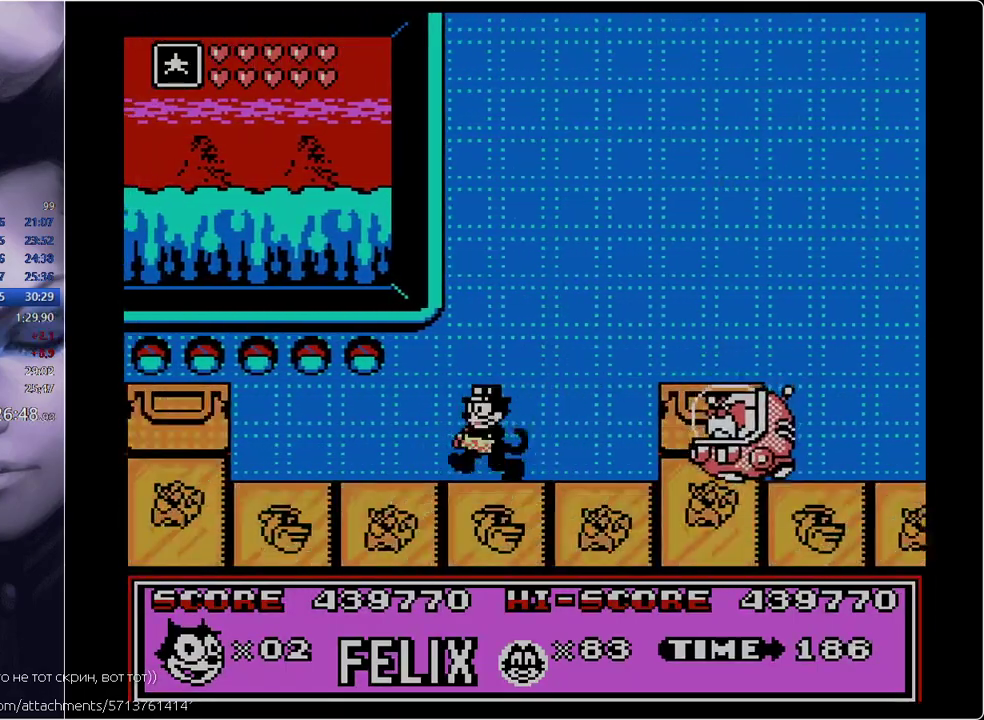
Gameplay with a controller; each line is a JSON object with the inputs held at the frame after it. "events" lists button and stick changes between this image and that frame as [ms after this image, input, new state], when the widget could be followed in between. Not read: L3 R3.
{"buttons": ["A", "DPAD_LEFT"], "events": [[33, "DPAD_LEFT", "up"], [33, "DPAD_RIGHT", "down"], [250, "A", "down"], [433, "DPAD_RIGHT", "up"], [483, "DPAD_LEFT", "down"]]}
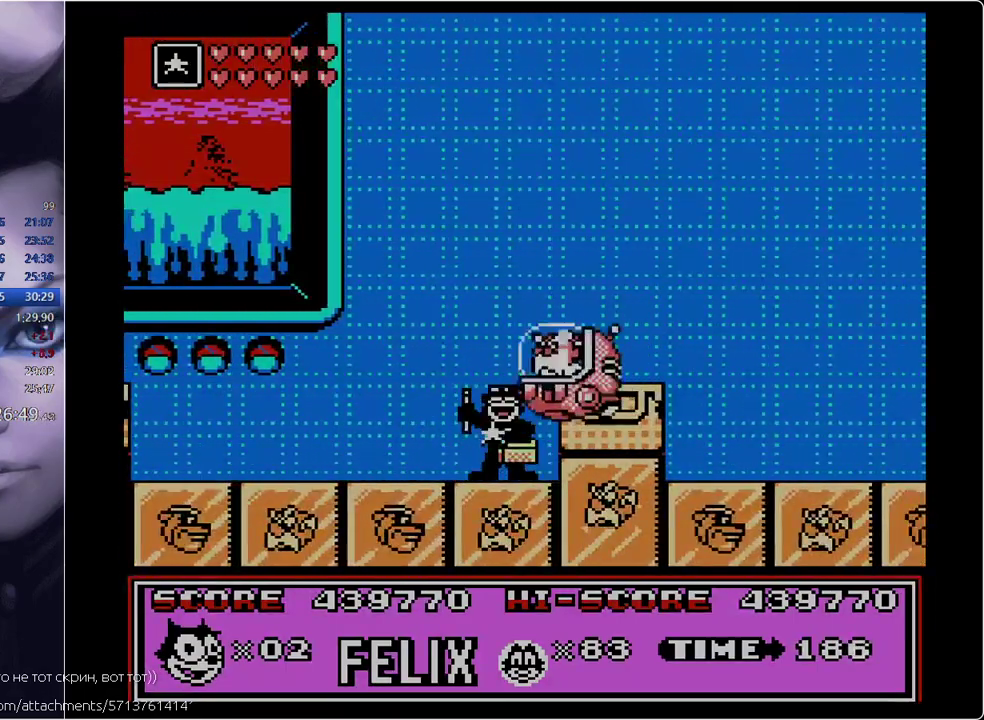
{"buttons": ["DPAD_RIGHT"], "events": [[33, "A", "up"], [501, "DPAD_LEFT", "up"], [501, "DPAD_RIGHT", "down"]]}
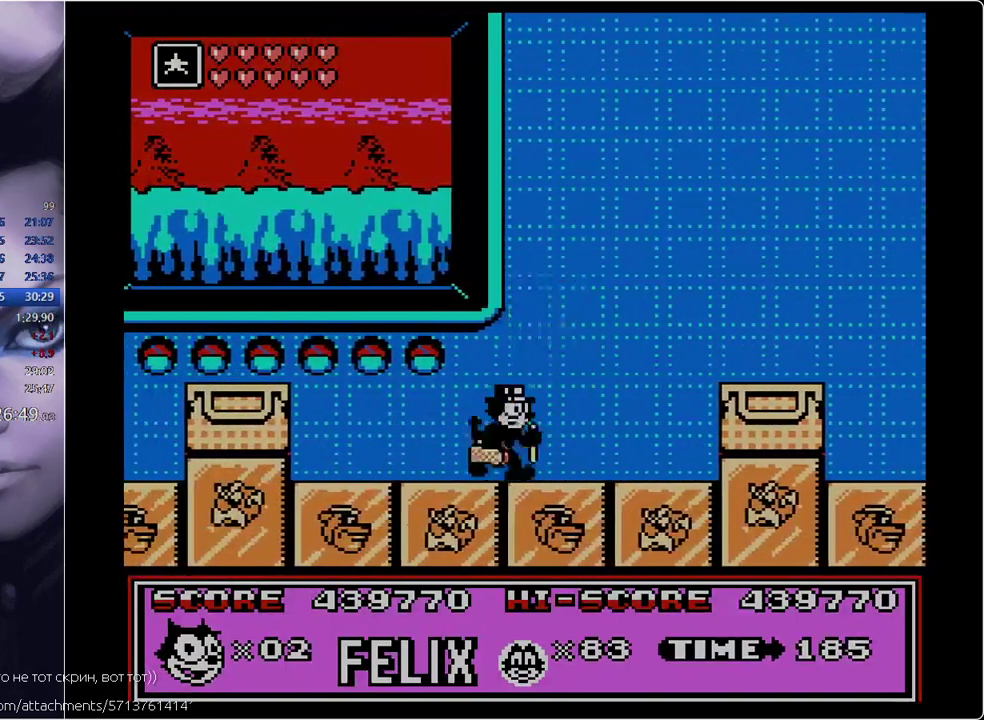
{"buttons": ["DPAD_LEFT"], "events": [[283, "DPAD_RIGHT", "up"], [417, "DPAD_LEFT", "down"]]}
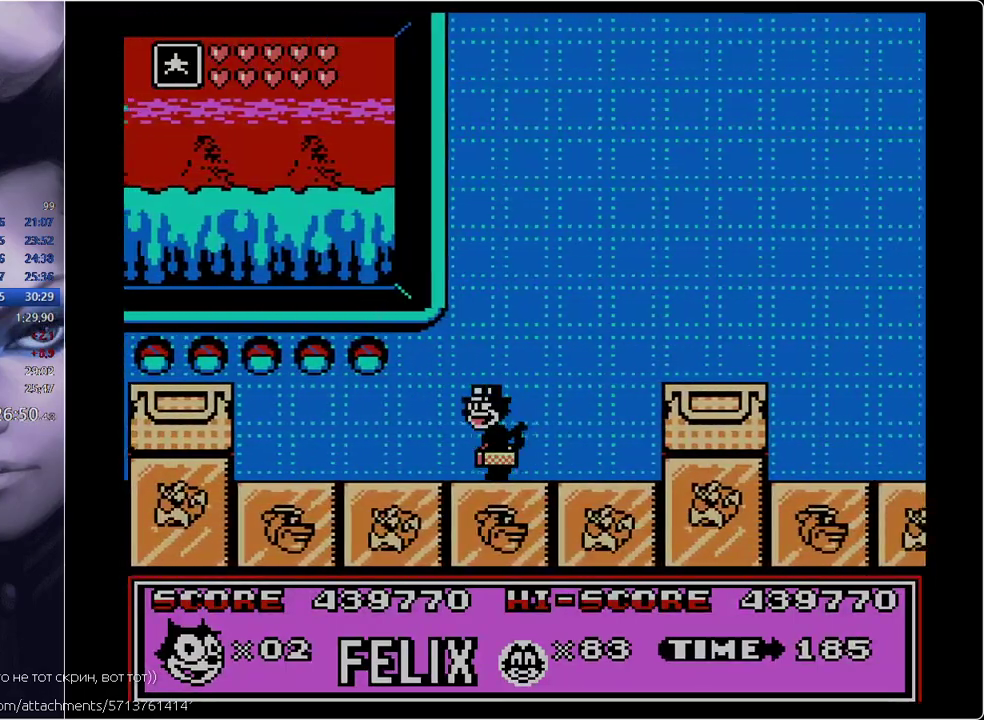
{"buttons": ["A", "DPAD_LEFT"], "events": [[34, "DPAD_LEFT", "up"], [217, "DPAD_LEFT", "down"], [401, "A", "down"]]}
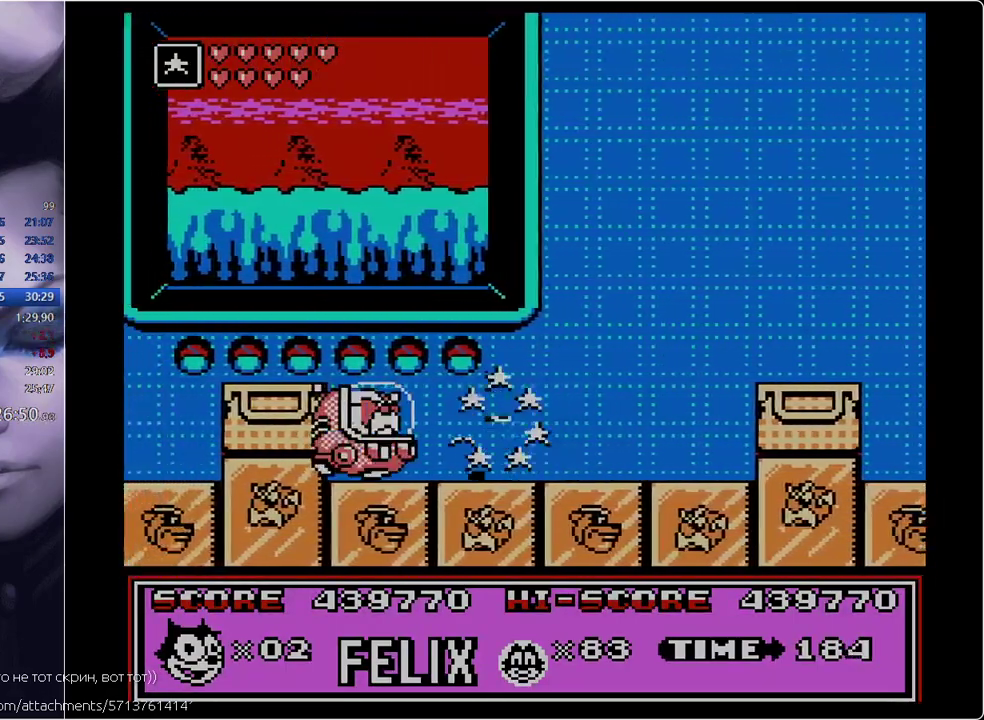
{"buttons": ["DPAD_RIGHT"], "events": [[83, "DPAD_LEFT", "up"], [83, "DPAD_RIGHT", "down"], [183, "A", "up"]]}
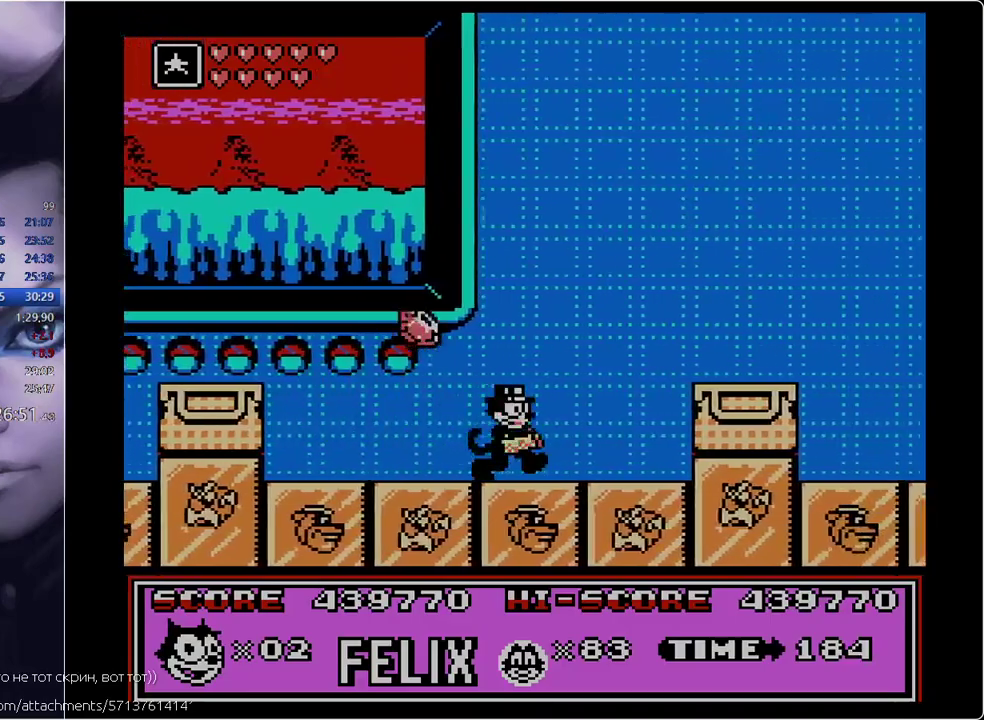
{"buttons": ["DPAD_LEFT"], "events": [[201, "DPAD_RIGHT", "up"], [384, "DPAD_LEFT", "down"]]}
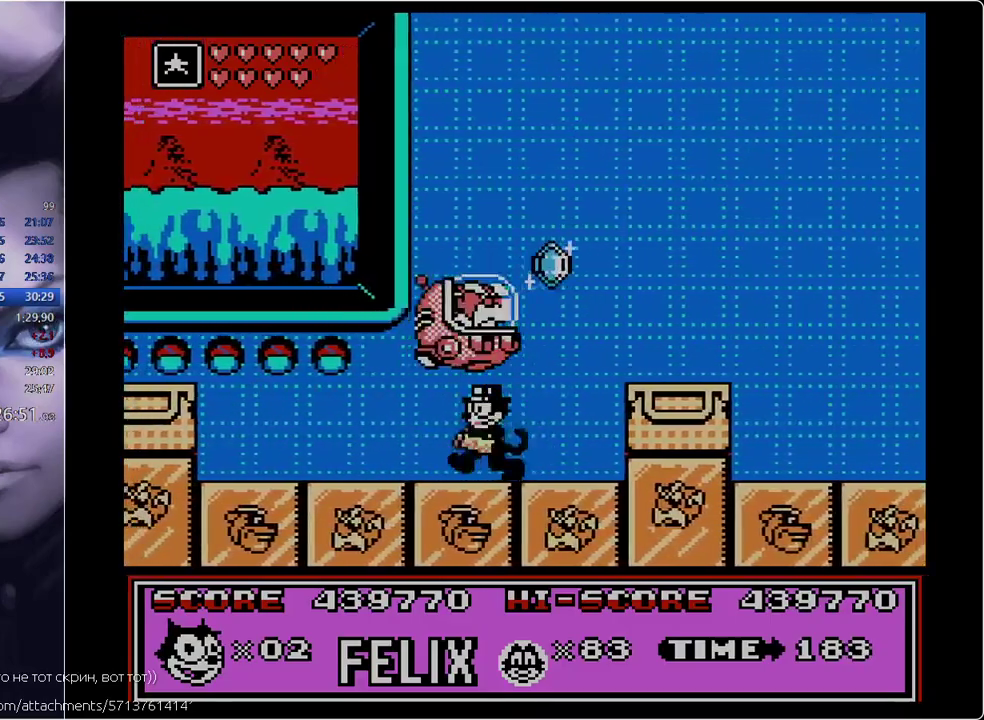
{"buttons": ["DPAD_LEFT"], "events": [[17, "DPAD_LEFT", "up"], [167, "DPAD_RIGHT", "down"], [217, "A", "down"], [350, "DPAD_RIGHT", "up"], [450, "A", "up"], [450, "DPAD_LEFT", "down"]]}
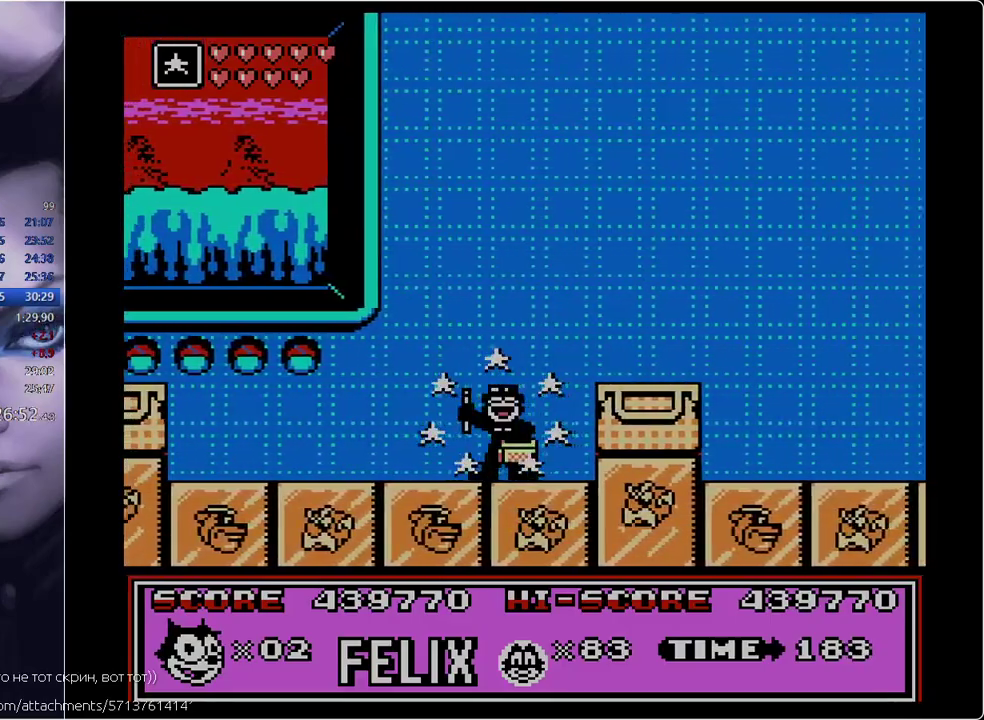
{"buttons": ["DPAD_RIGHT"], "events": [[34, "A", "down"], [134, "A", "up"], [267, "DPAD_LEFT", "up"], [317, "DPAD_RIGHT", "down"]]}
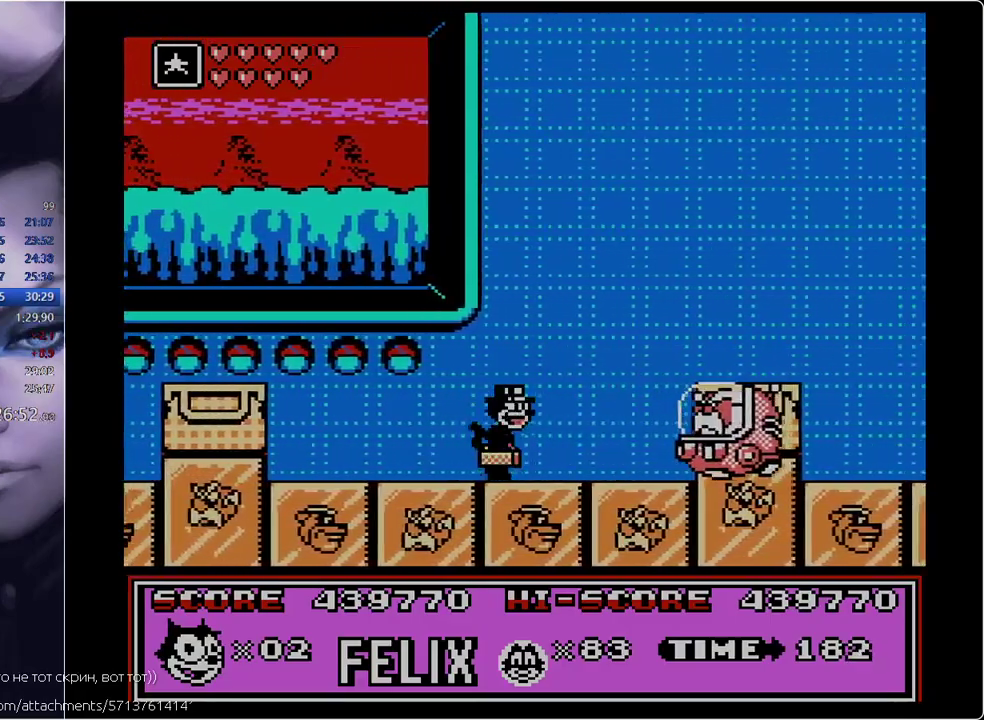
{"buttons": ["DPAD_LEFT"], "events": [[100, "A", "down"], [200, "DPAD_RIGHT", "up"], [250, "DPAD_LEFT", "down"], [334, "A", "up"]]}
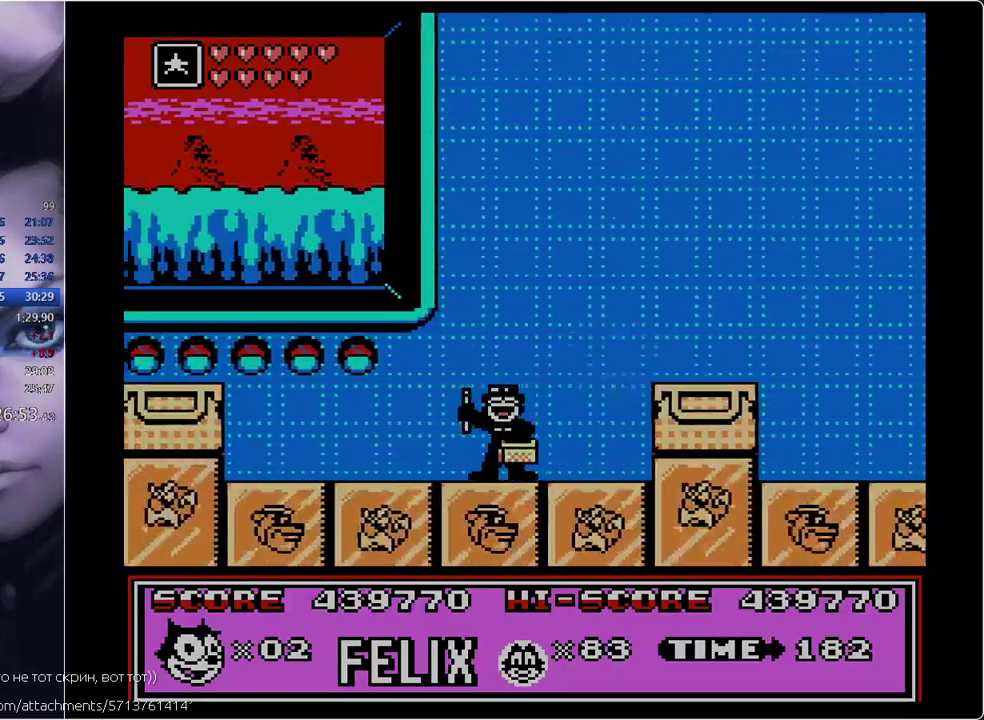
{"buttons": ["DPAD_RIGHT"], "events": [[301, "DPAD_LEFT", "up"], [351, "DPAD_RIGHT", "down"]]}
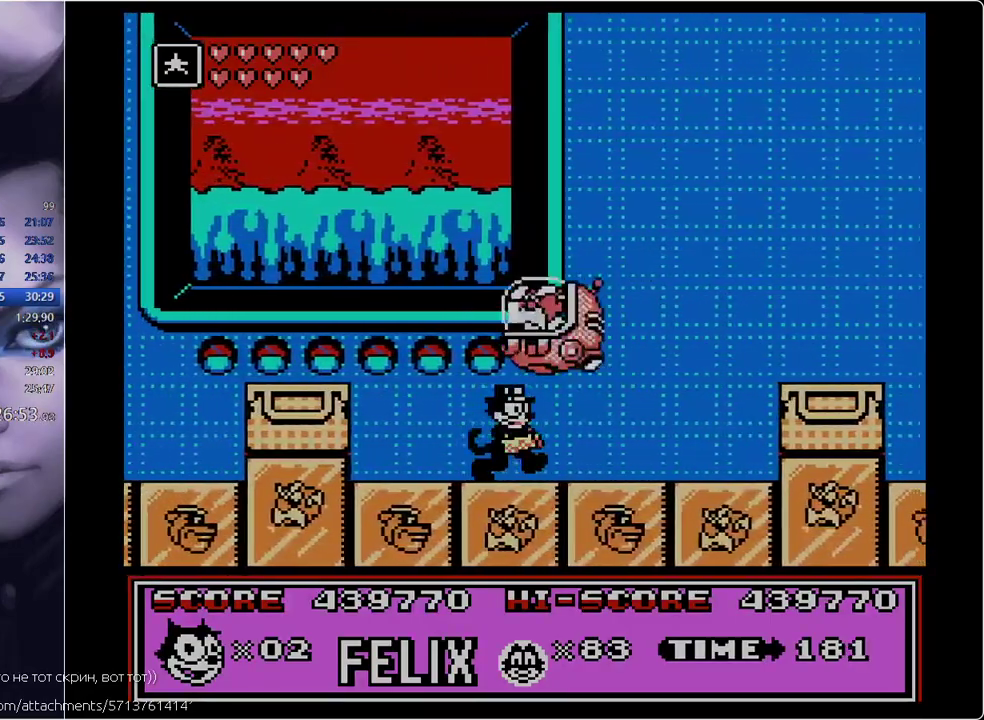
{"buttons": [], "events": [[233, "DPAD_RIGHT", "up"], [317, "DPAD_LEFT", "down"], [417, "DPAD_LEFT", "up"]]}
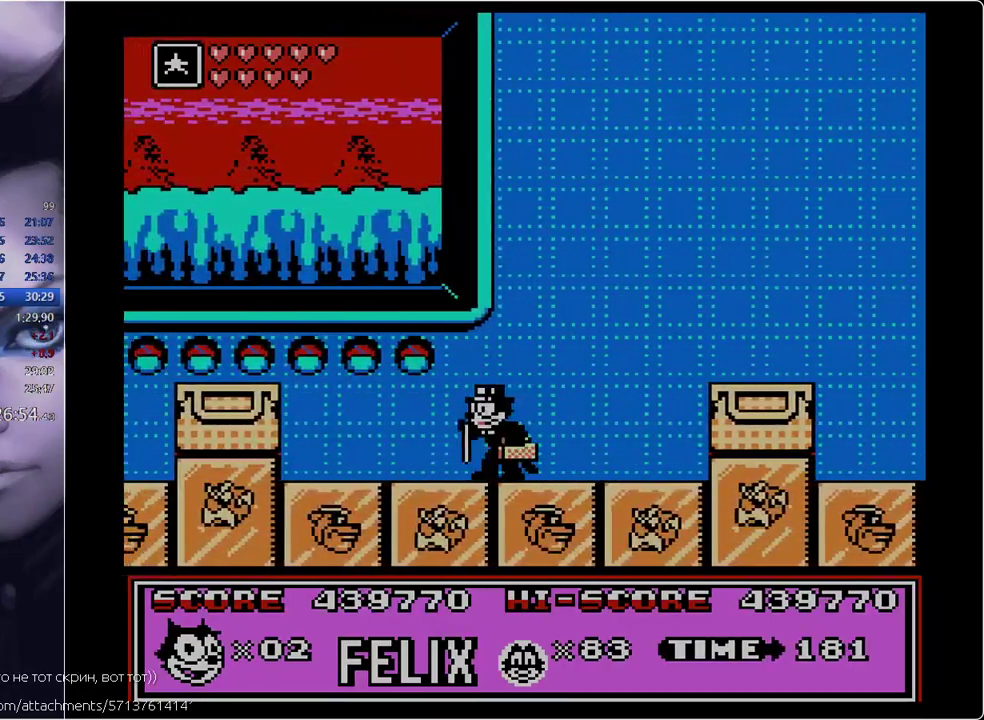
{"buttons": ["A"], "events": [[151, "DPAD_LEFT", "down"], [434, "DPAD_LEFT", "up"], [484, "A", "down"]]}
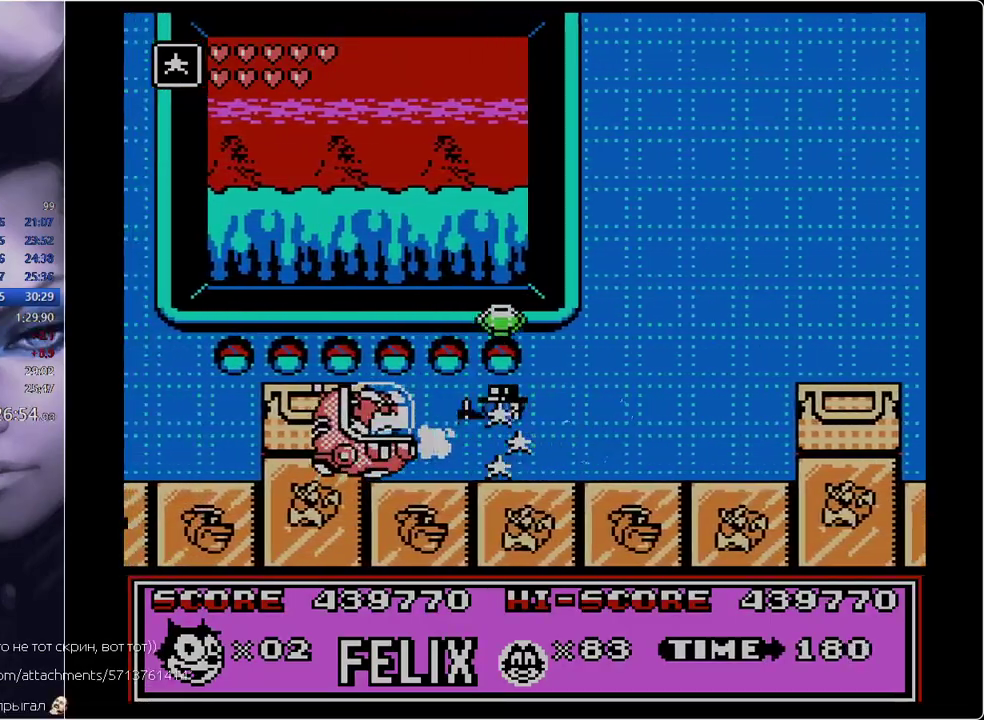
{"buttons": ["DPAD_LEFT"], "events": [[67, "DPAD_RIGHT", "down"], [167, "A", "up"], [450, "DPAD_LEFT", "down"], [450, "DPAD_RIGHT", "up"]]}
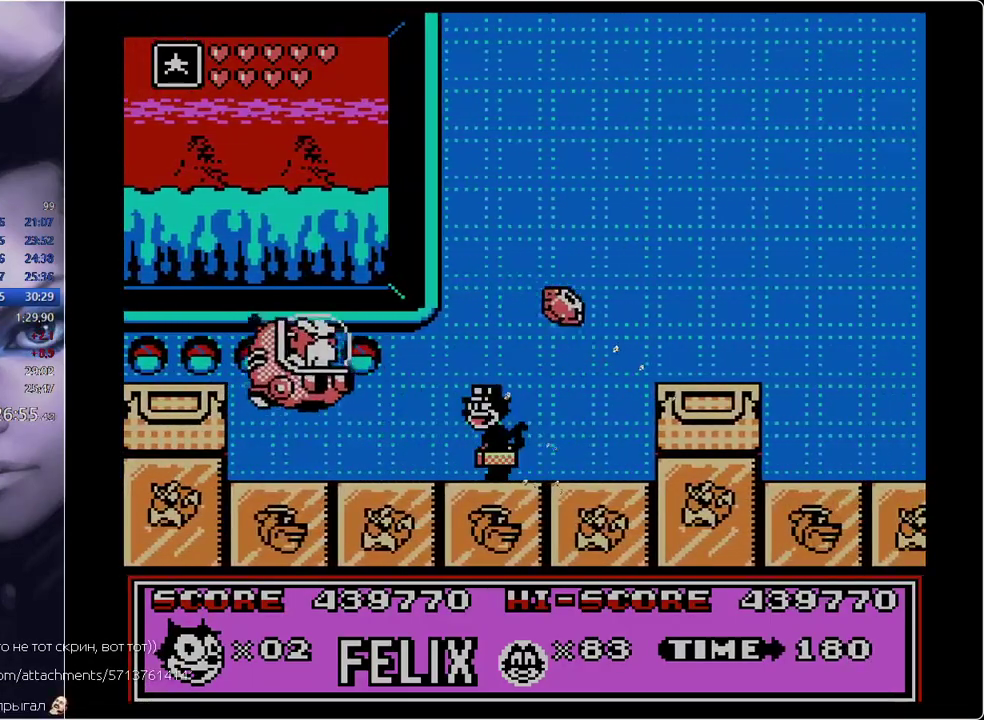
{"buttons": ["DPAD_LEFT"], "events": [[134, "A", "down"], [134, "DPAD_LEFT", "up"], [234, "DPAD_LEFT", "down"], [317, "A", "up"]]}
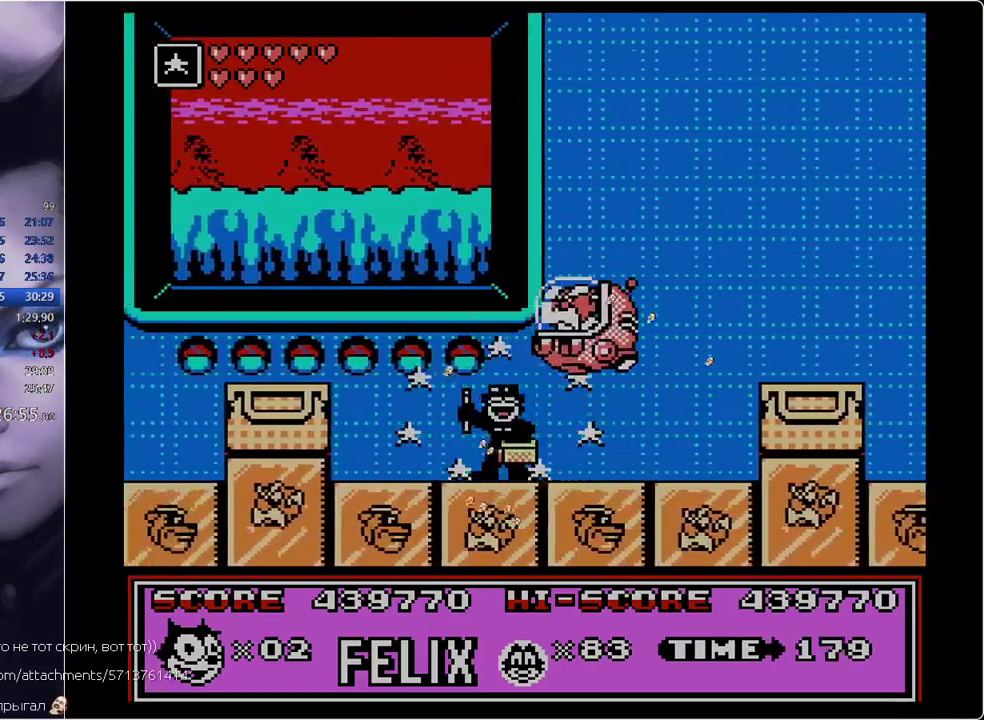
{"buttons": ["A", "DPAD_RIGHT"], "events": [[50, "DPAD_LEFT", "up"], [50, "DPAD_RIGHT", "down"], [384, "A", "down"]]}
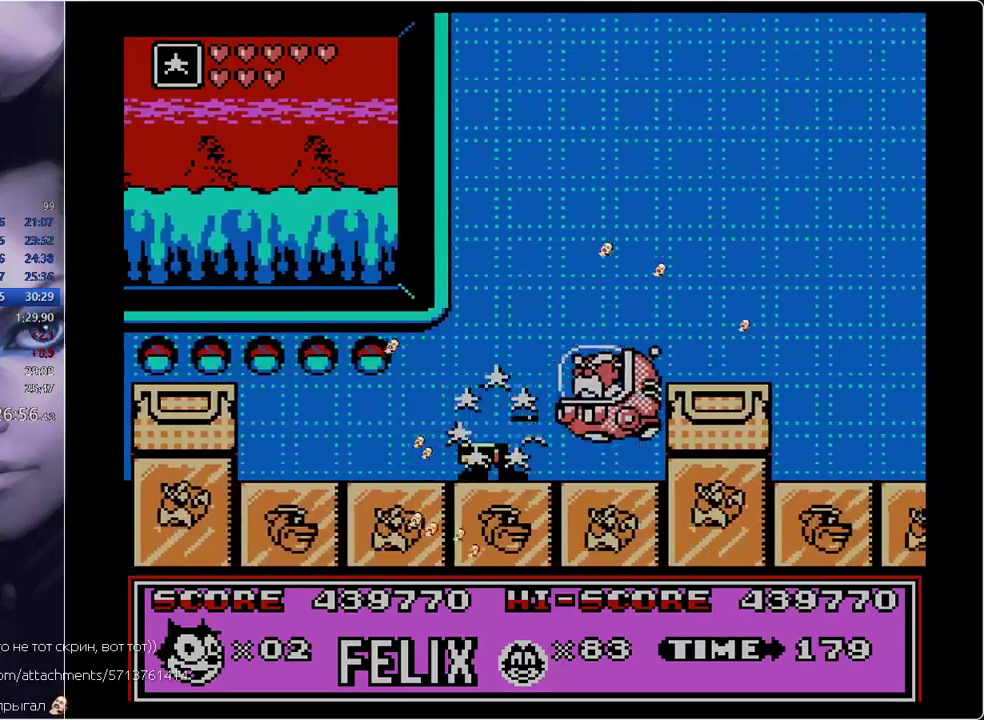
{"buttons": ["DPAD_LEFT"], "events": [[84, "DPAD_RIGHT", "up"], [117, "DPAD_LEFT", "down"], [167, "A", "up"]]}
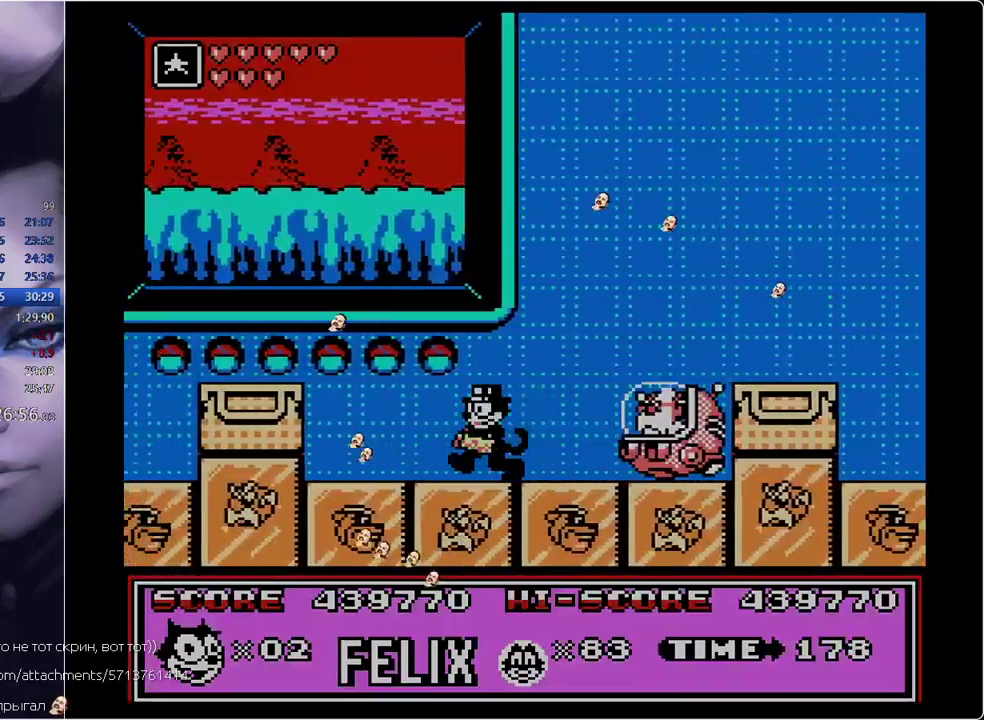
{"buttons": ["DPAD_LEFT"], "events": [[83, "DPAD_LEFT", "up"], [367, "DPAD_LEFT", "down"]]}
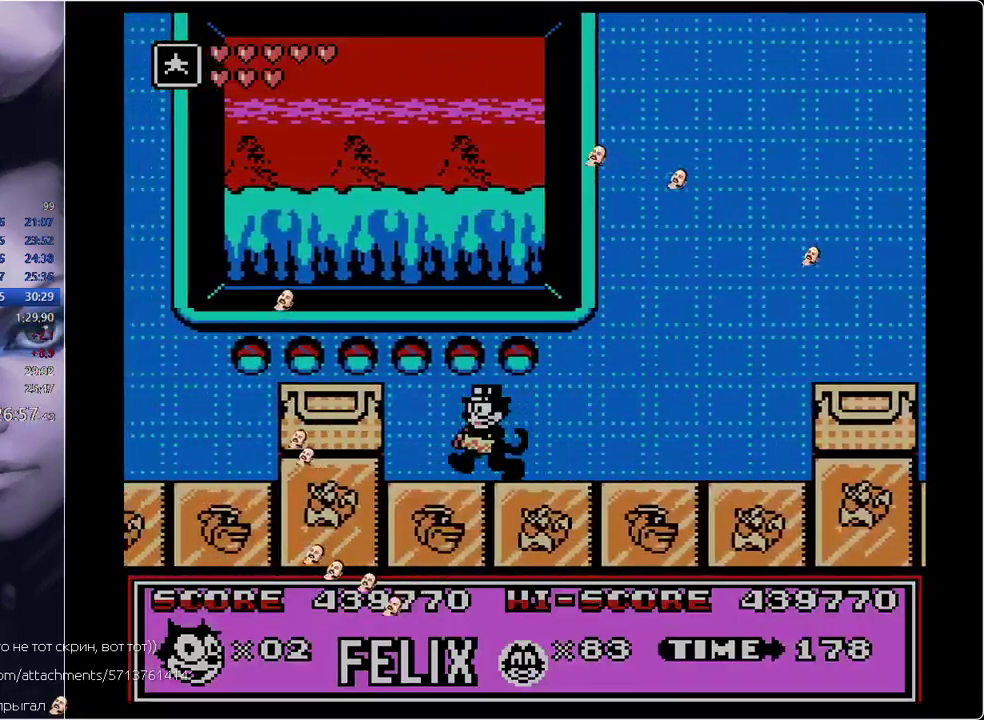
{"buttons": ["DPAD_LEFT"], "events": [[50, "DPAD_LEFT", "up"], [151, "DPAD_RIGHT", "down"], [384, "DPAD_LEFT", "down"], [384, "DPAD_RIGHT", "up"]]}
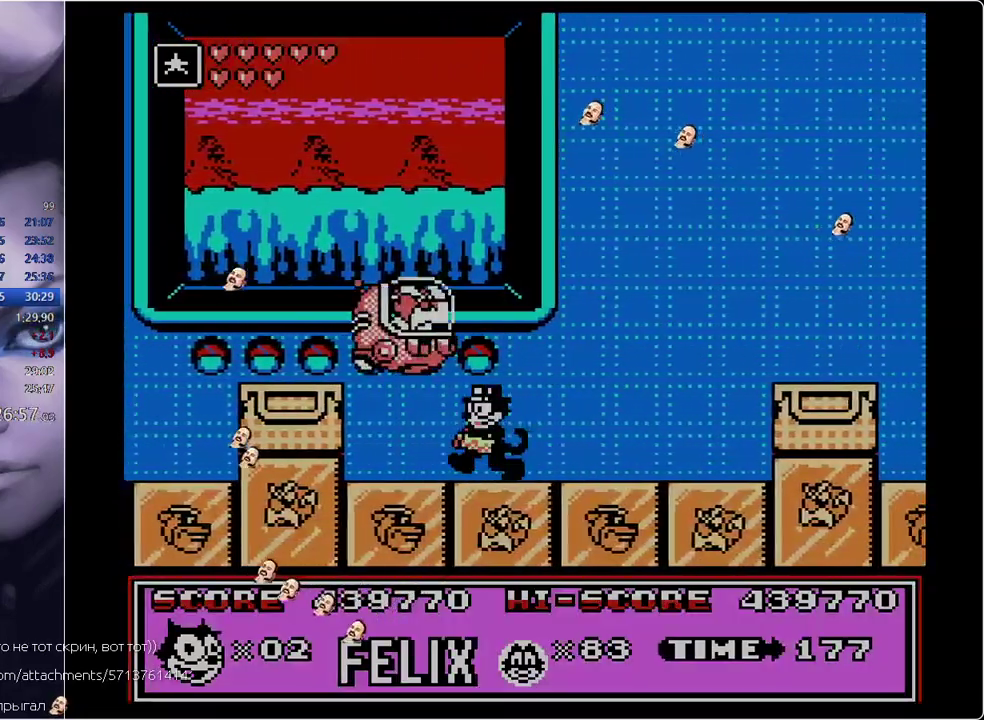
{"buttons": ["DPAD_RIGHT"], "events": [[167, "A", "down"], [250, "A", "up"], [300, "A", "down"], [400, "A", "up"], [400, "DPAD_LEFT", "up"], [400, "DPAD_RIGHT", "down"]]}
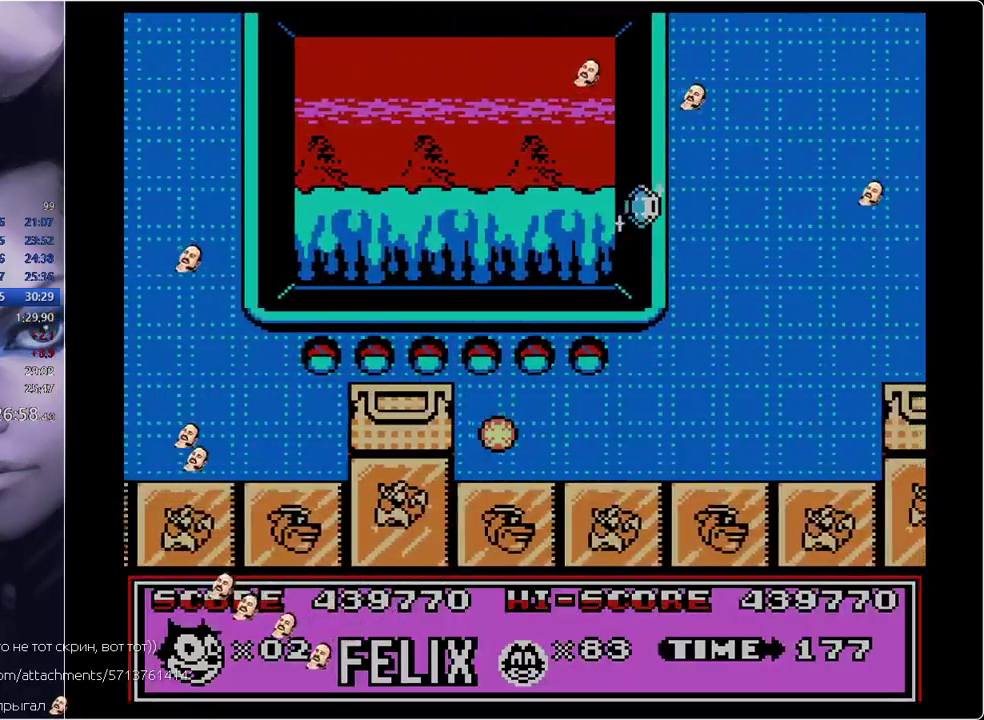
{"buttons": ["DPAD_LEFT"], "events": [[317, "DPAD_RIGHT", "up"], [417, "DPAD_LEFT", "down"]]}
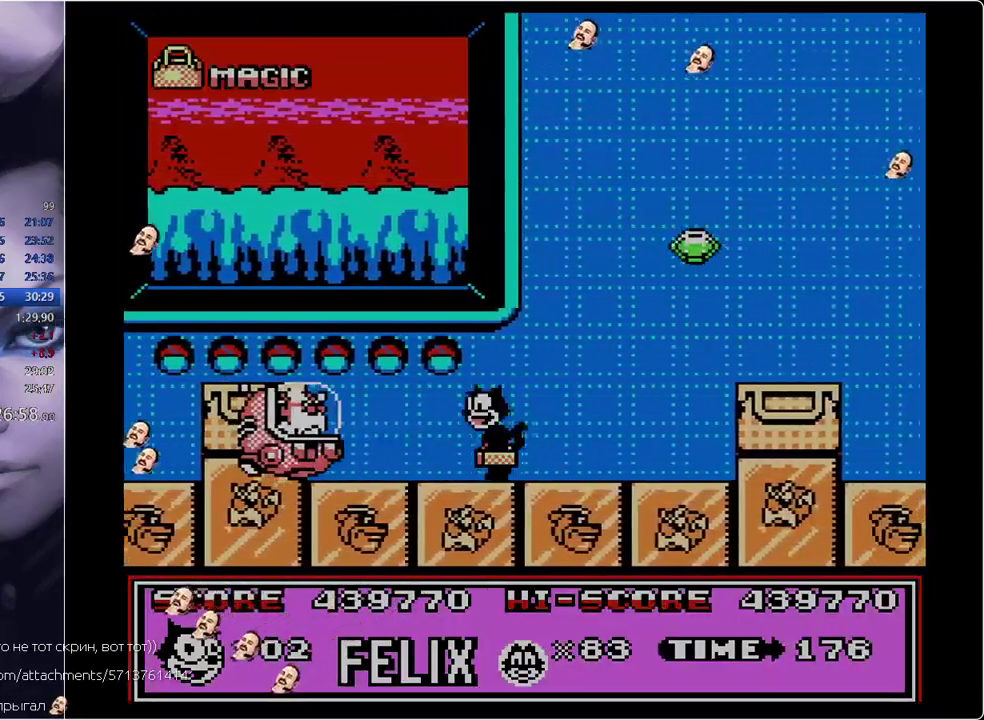
{"buttons": ["DPAD_RIGHT"], "events": [[50, "DPAD_LEFT", "up"], [284, "DPAD_RIGHT", "down"]]}
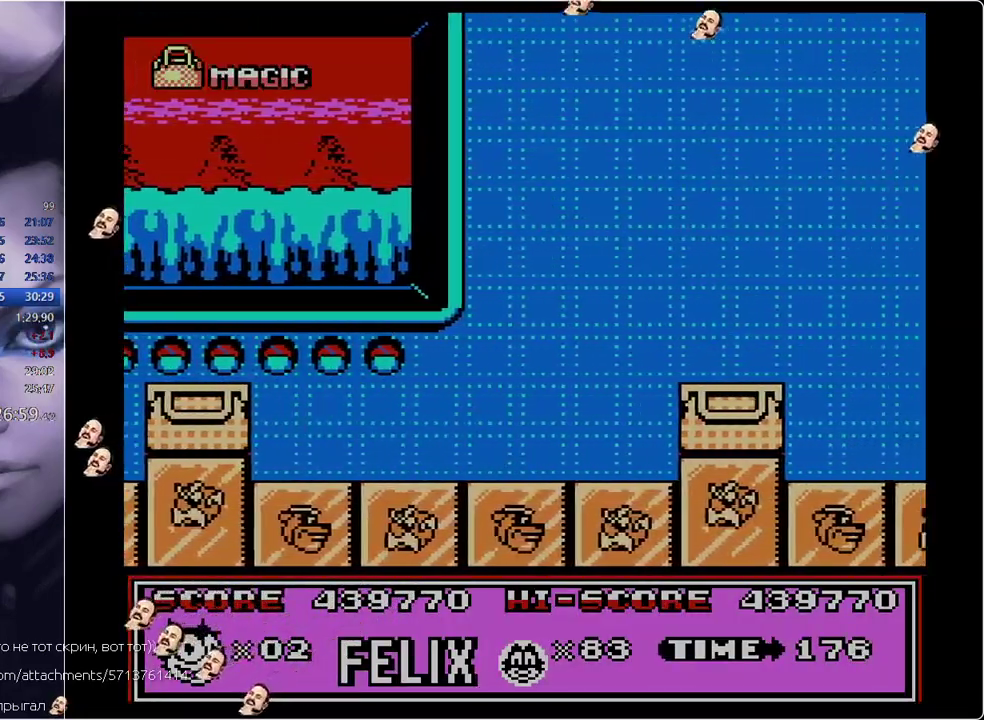
{"buttons": ["DPAD_LEFT"], "events": [[167, "DPAD_LEFT", "down"], [167, "DPAD_RIGHT", "up"], [251, "A", "down"], [401, "A", "up"]]}
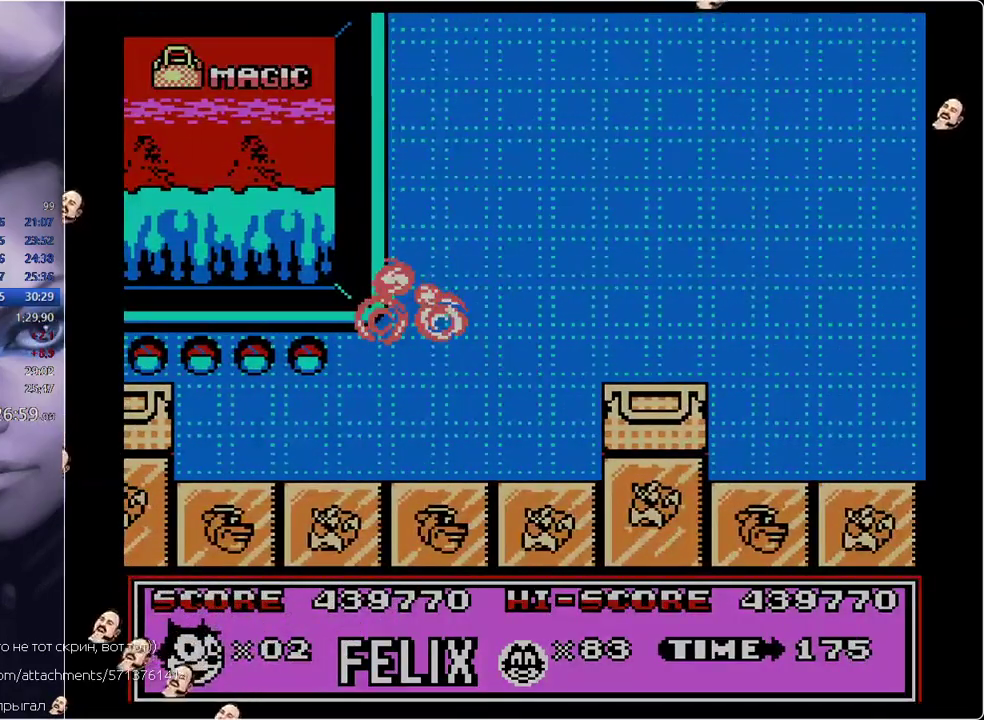
{"buttons": [], "events": [[217, "DPAD_LEFT", "up"]]}